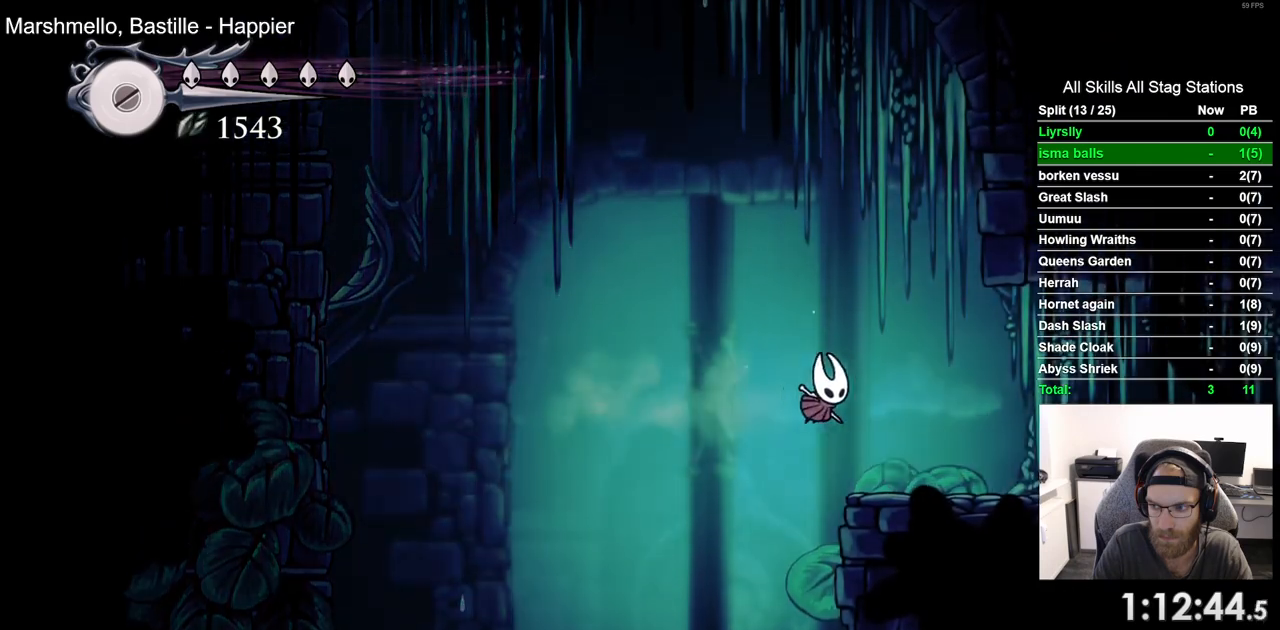
Gameplay with a controller (PlayStation layout); each line is a JSON object with the inputs held at the frame after it. "events" lists button and stick changes between this image and that frame as [ms after this image, input, new state], when the widget could be followed in between.
{"buttons": ["R2", "DPAD_RIGHT"], "left_stick": "center", "right_stick": "center", "events": [[317, "R2", "down"]]}
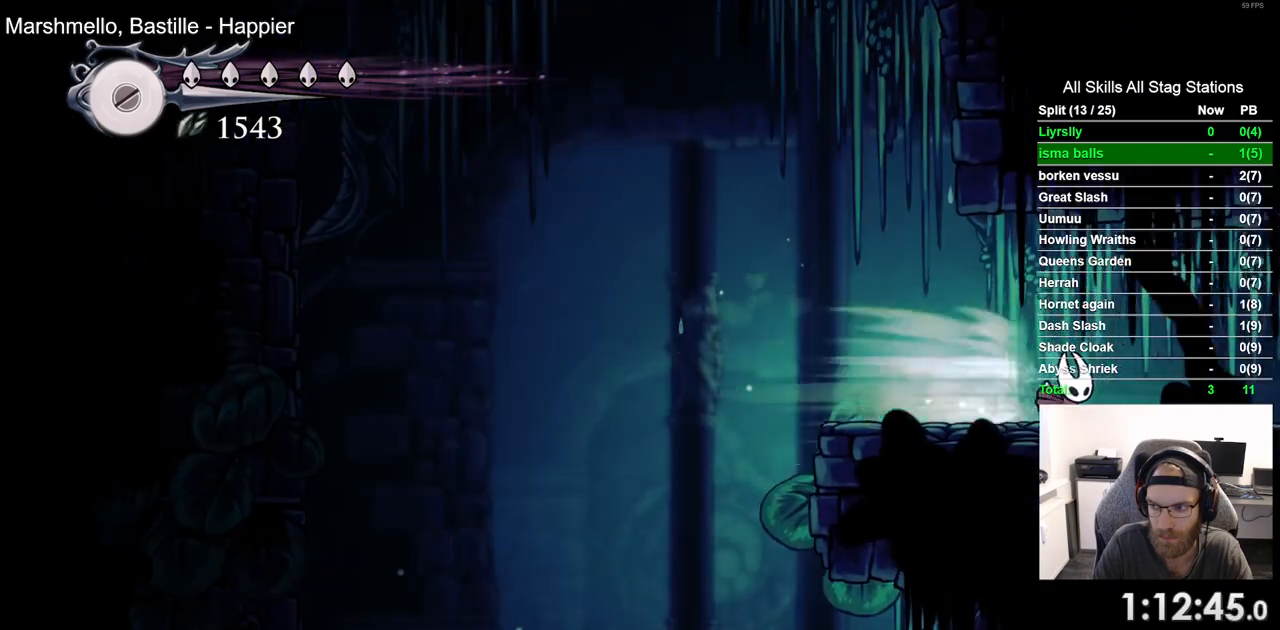
{"buttons": ["R2", "DPAD_RIGHT"], "left_stick": "center", "right_stick": "center", "events": [[17, "R2", "up"], [367, "R2", "down"]]}
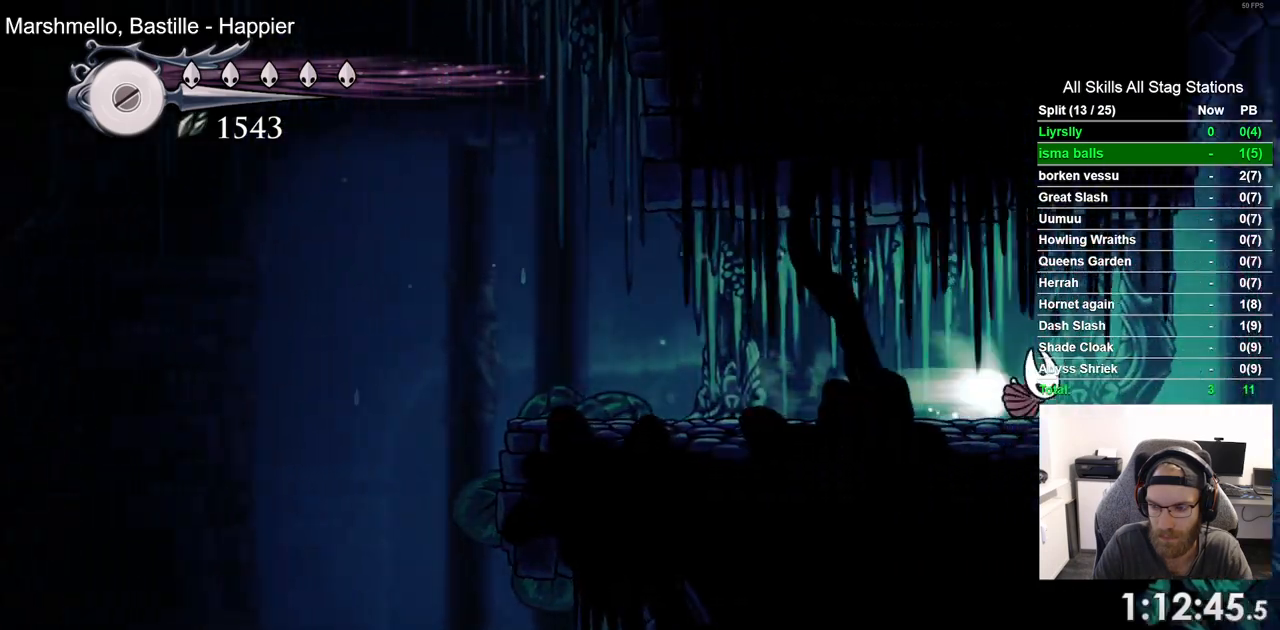
{"buttons": ["DPAD_RIGHT"], "left_stick": "center", "right_stick": "center", "events": [[67, "R2", "up"]]}
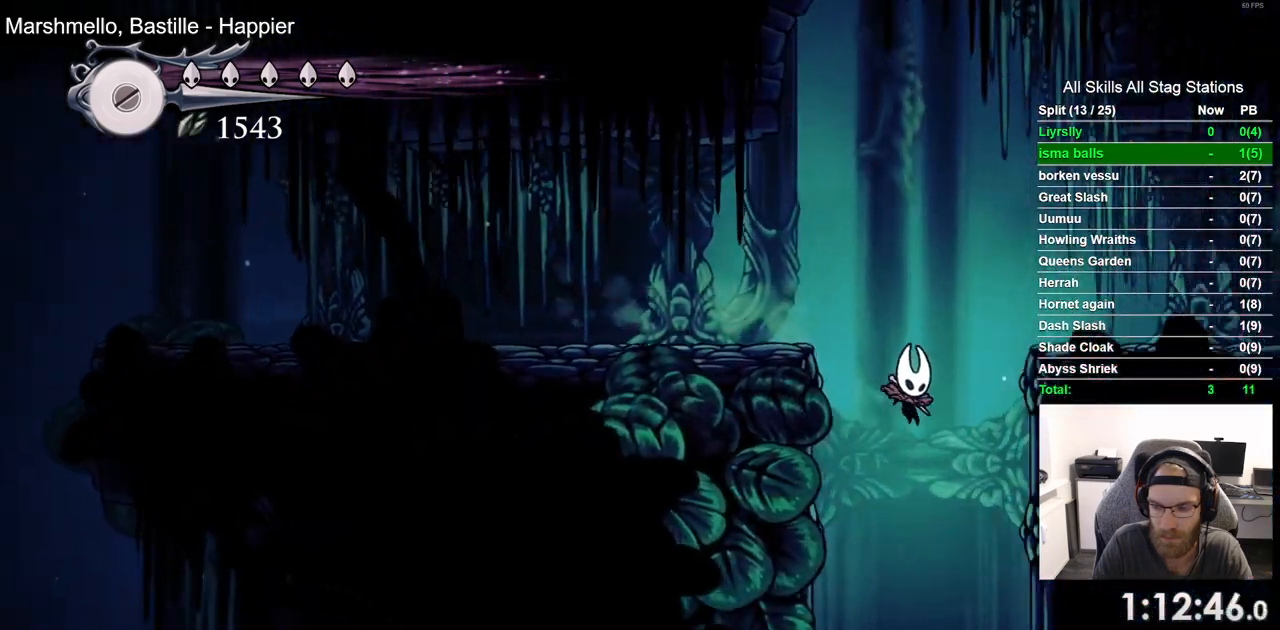
{"buttons": [], "left_stick": "center", "right_stick": "center", "events": [[33, "DPAD_LEFT", "down"], [333, "DPAD_RIGHT", "up"], [433, "DPAD_LEFT", "up"], [450, "DPAD_UP", "down"], [467, "DPAD_UP", "up"]]}
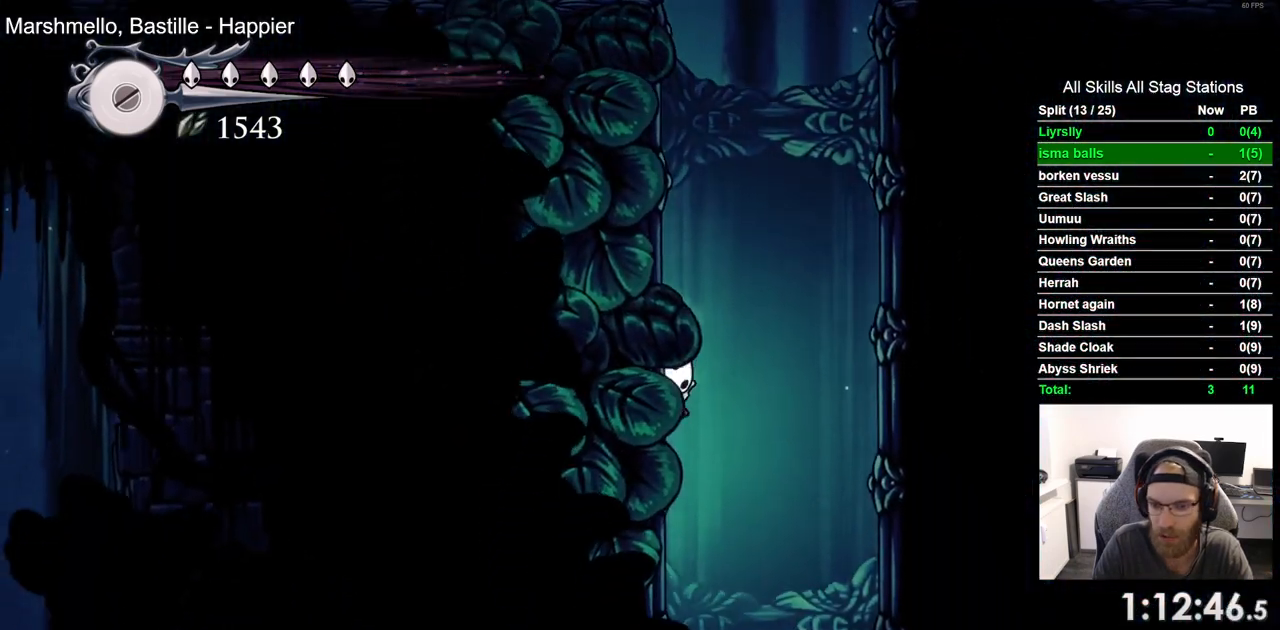
{"buttons": ["DPAD_RIGHT"], "left_stick": "center", "right_stick": "center", "events": [[33, "DPAD_RIGHT", "down"]]}
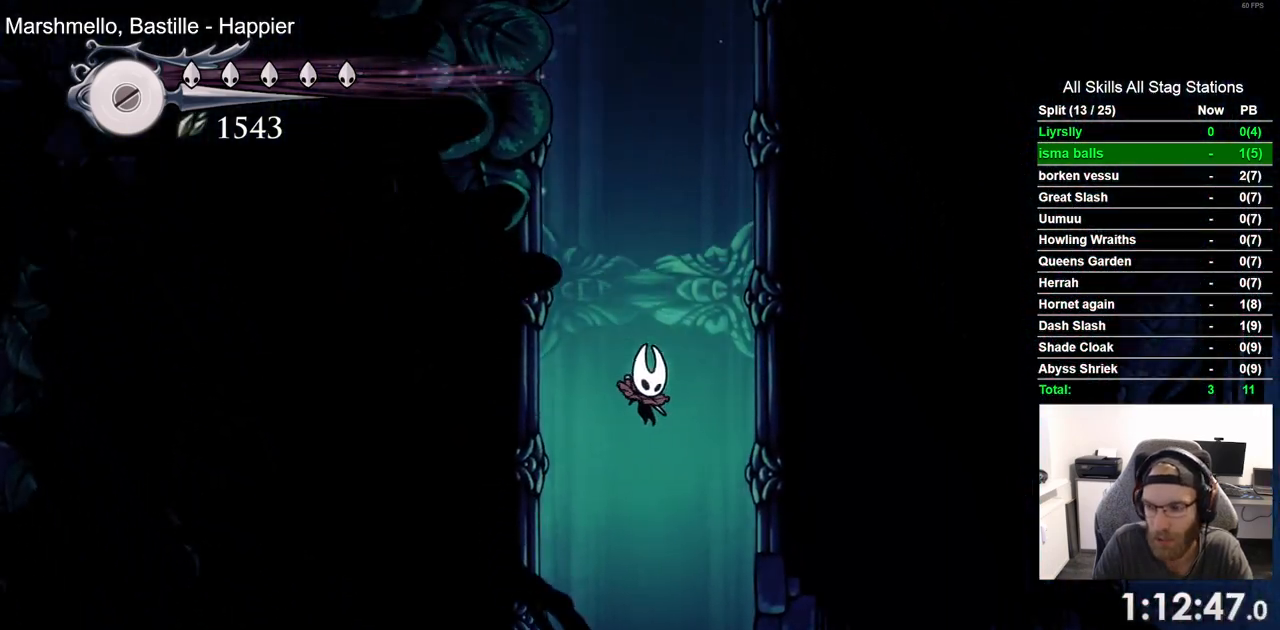
{"buttons": ["DPAD_RIGHT"], "left_stick": "center", "right_stick": "center", "events": []}
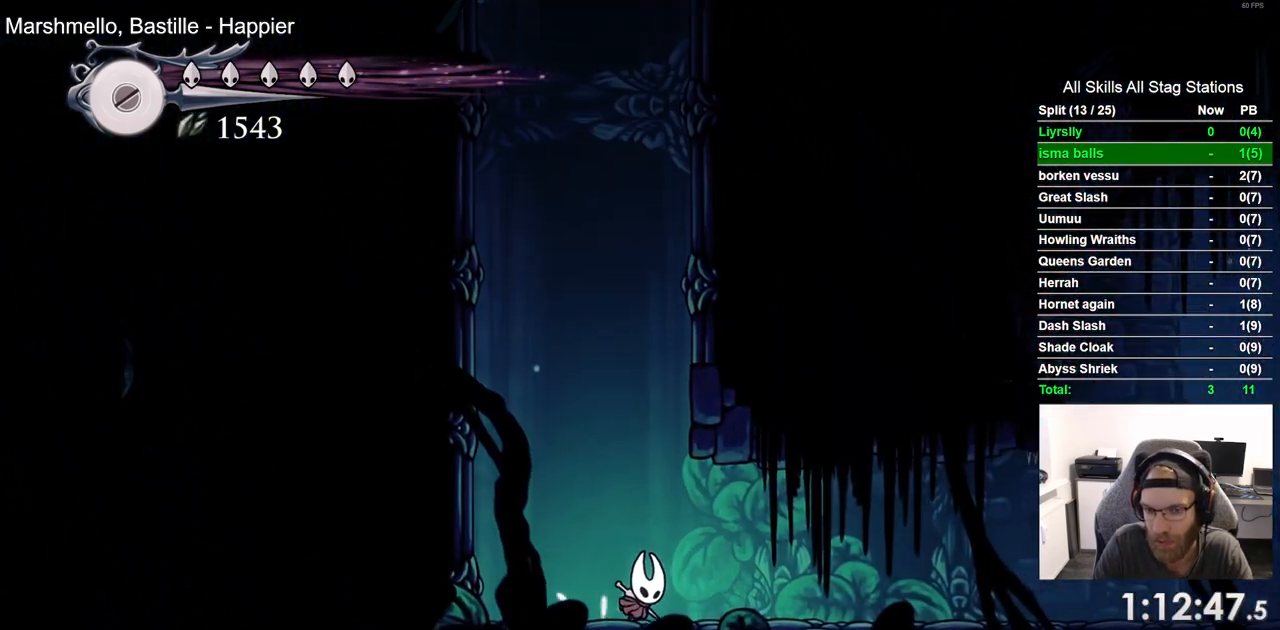
{"buttons": ["DPAD_RIGHT"], "left_stick": "center", "right_stick": "center", "events": []}
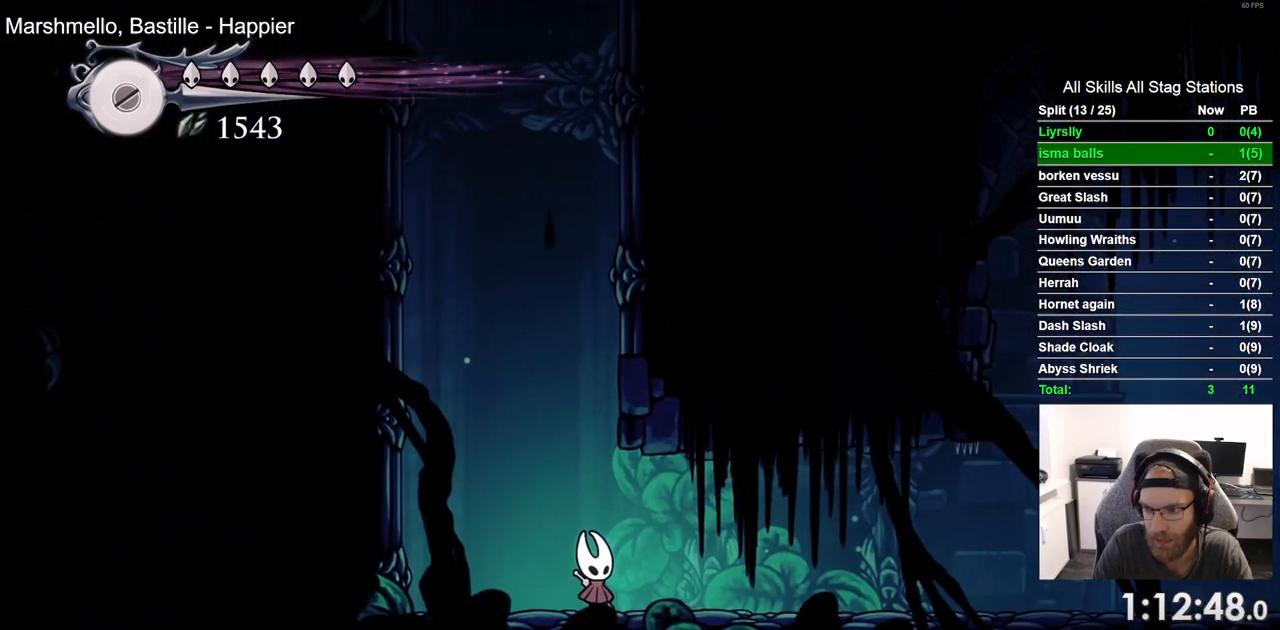
{"buttons": [], "left_stick": "center", "right_stick": "center", "events": [[50, "DPAD_RIGHT", "up"]]}
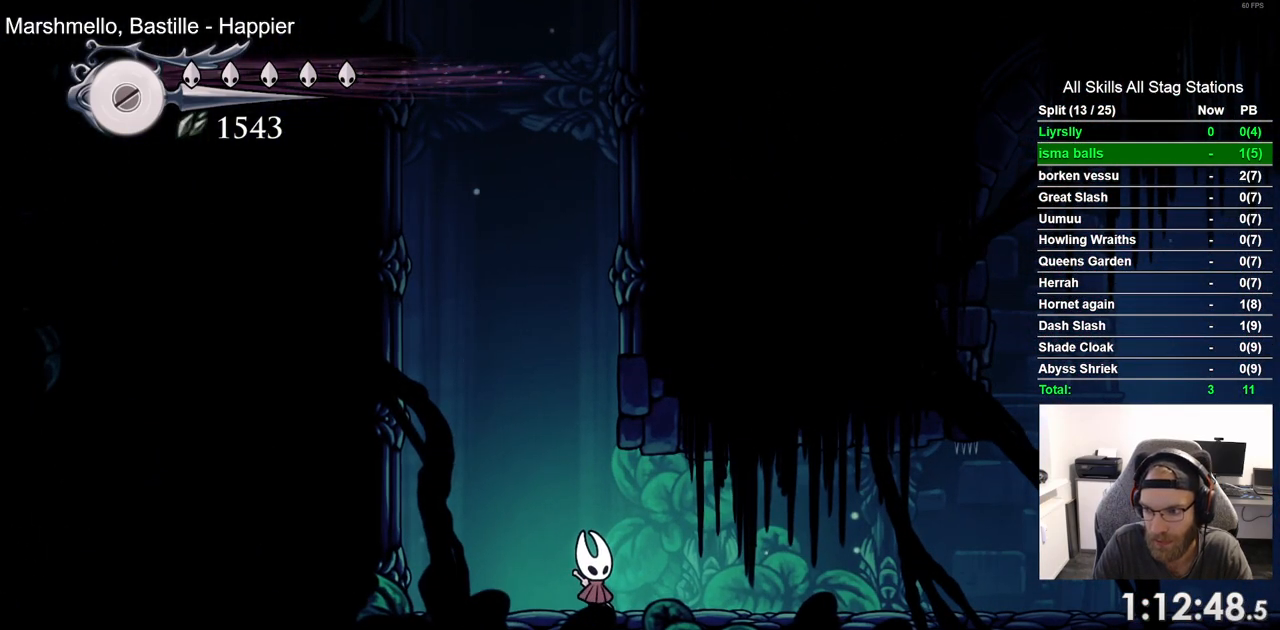
{"buttons": ["DPAD_RIGHT"], "left_stick": "center", "right_stick": "center", "events": [[100, "DPAD_RIGHT", "down"]]}
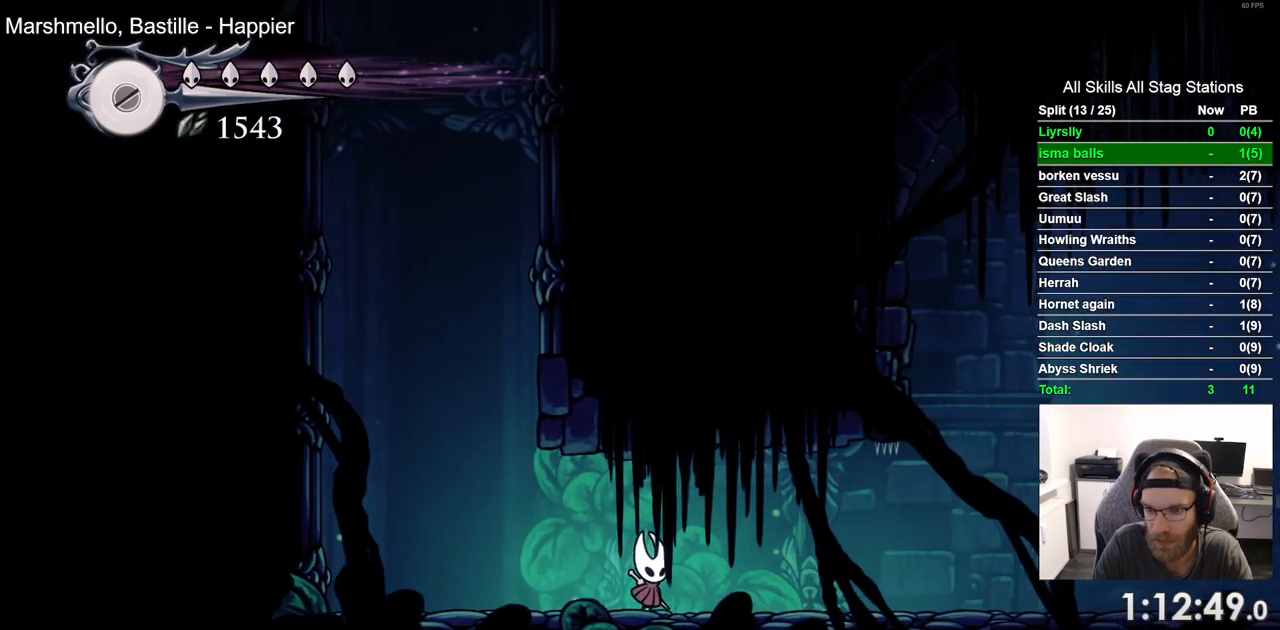
{"buttons": [], "left_stick": "center", "right_stick": "center", "events": [[117, "DPAD_RIGHT", "up"]]}
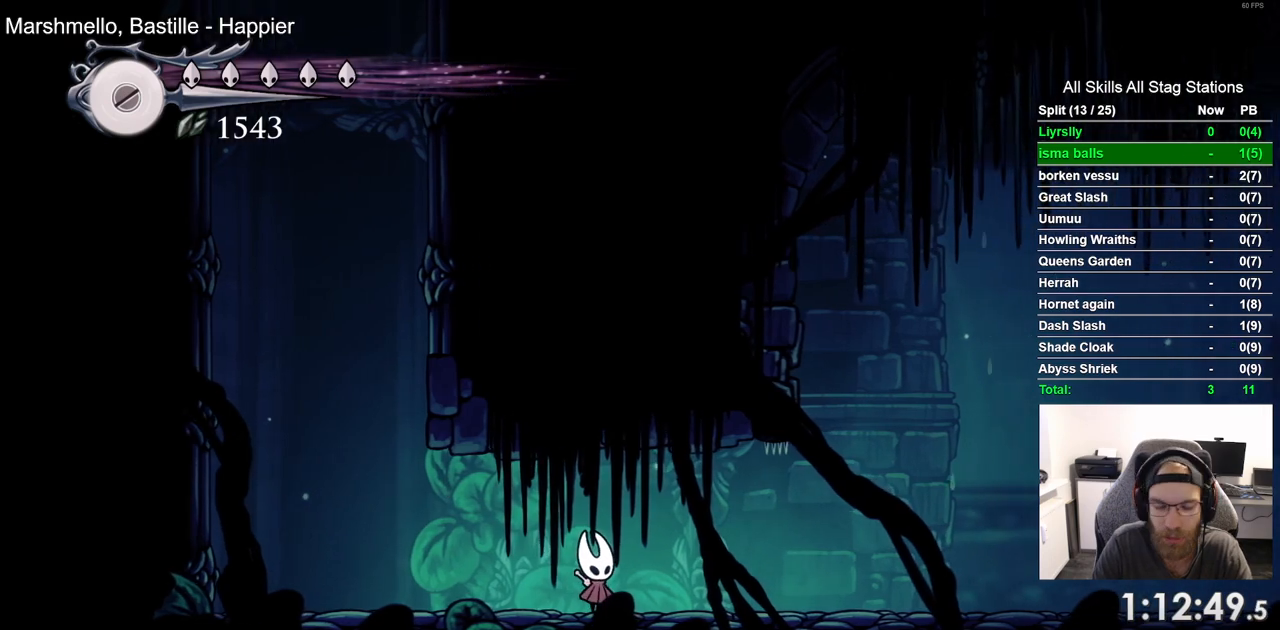
{"buttons": [], "left_stick": "center", "right_stick": "center", "events": []}
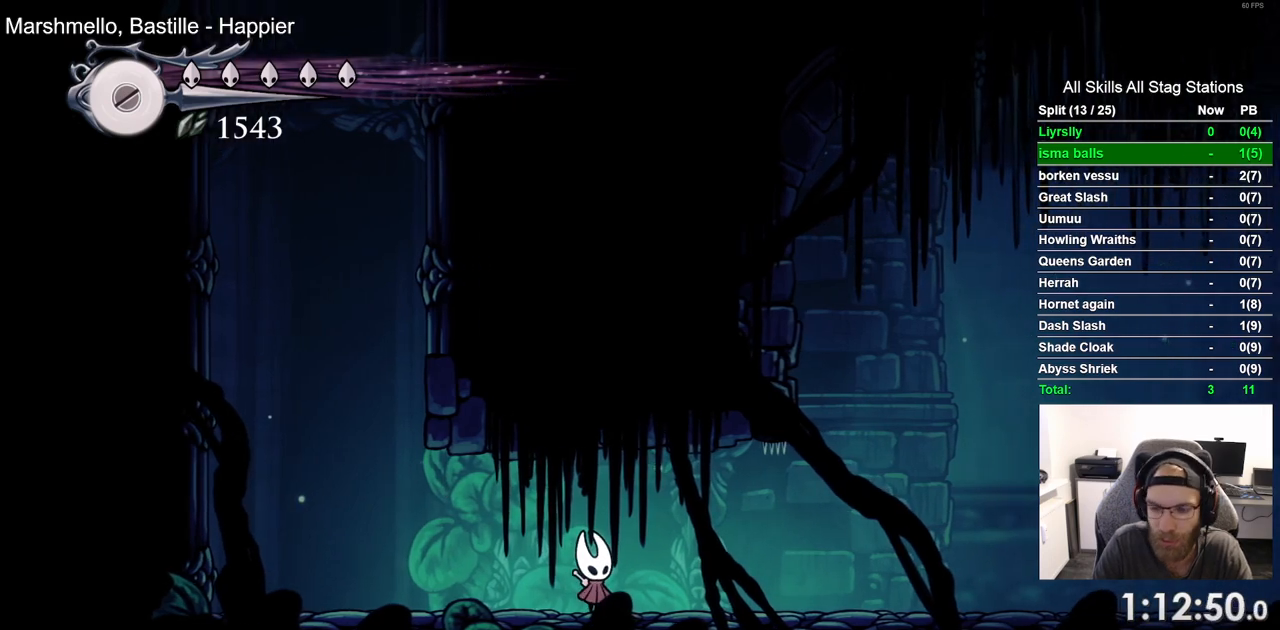
{"buttons": [], "left_stick": "center", "right_stick": "center", "events": []}
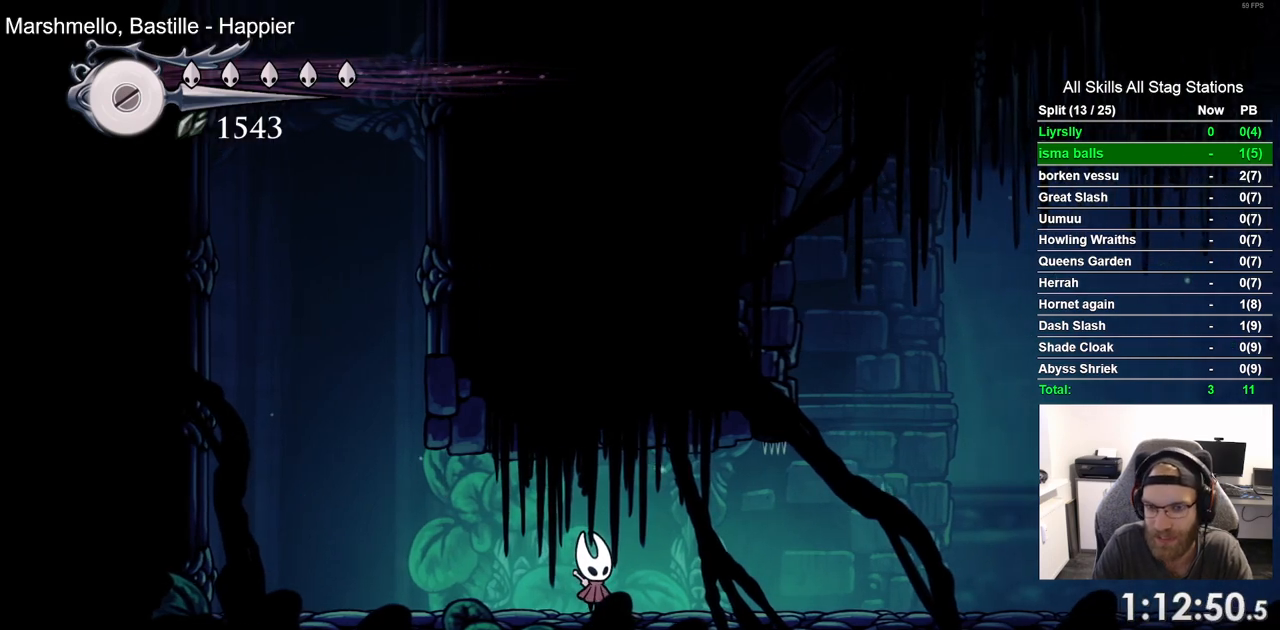
{"buttons": [], "left_stick": "center", "right_stick": "center", "events": []}
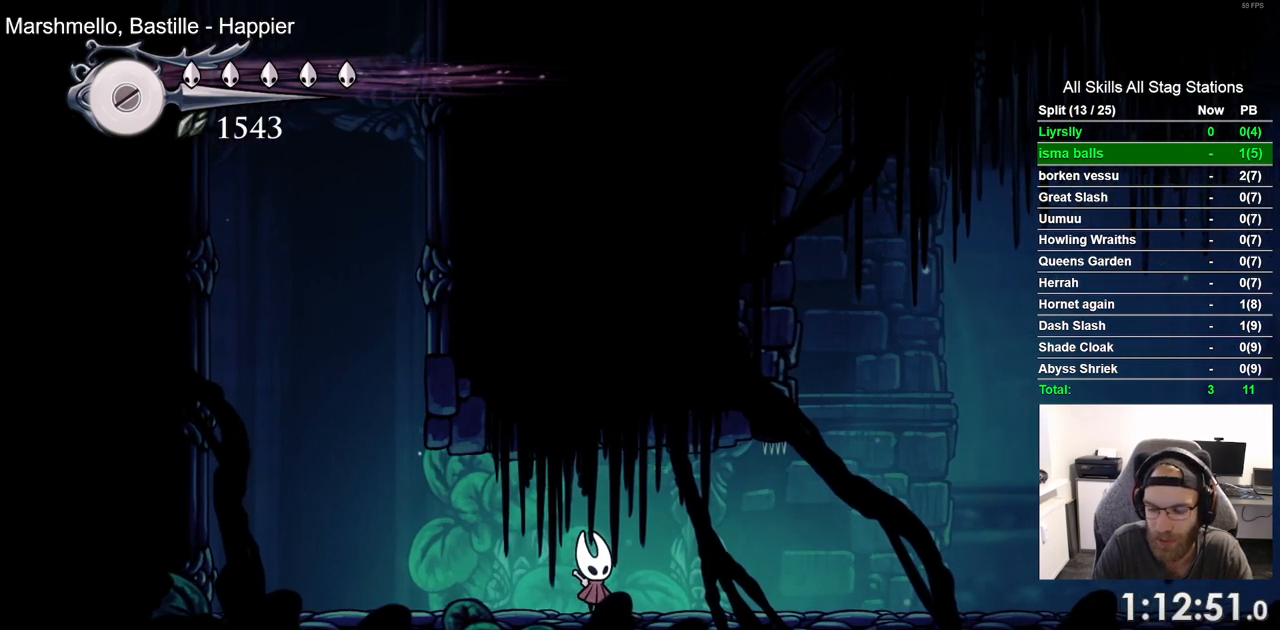
{"buttons": [], "left_stick": "center", "right_stick": "center", "events": []}
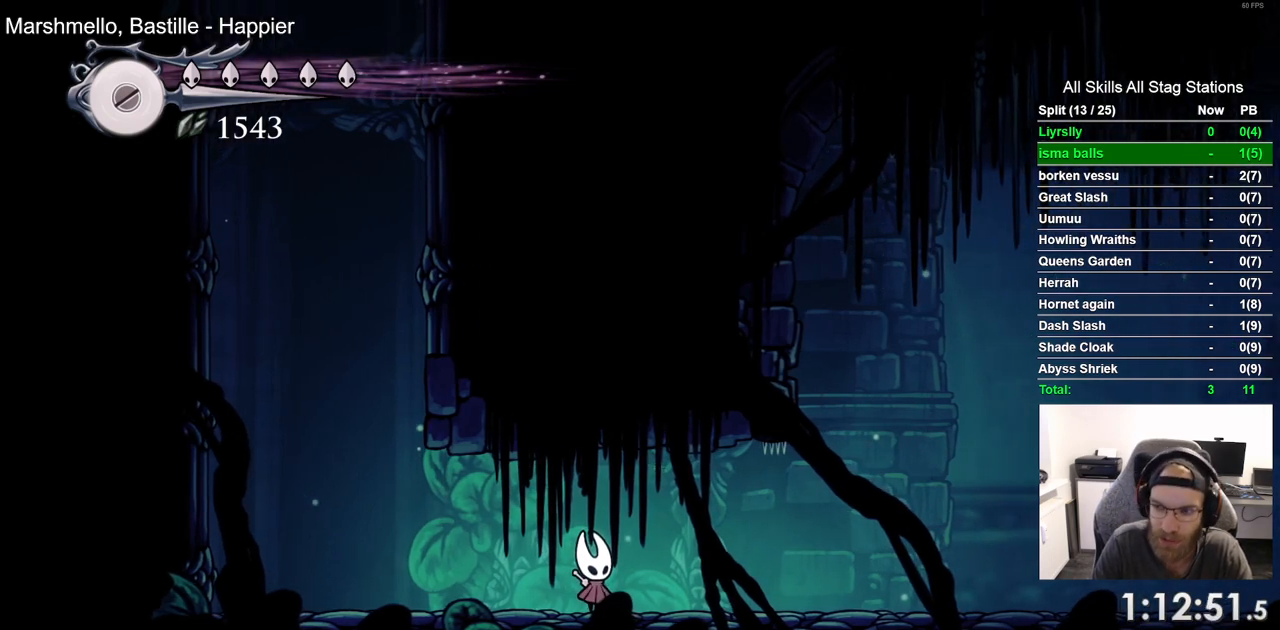
{"buttons": ["R2", "DPAD_RIGHT"], "left_stick": "center", "right_stick": "center", "events": [[200, "DPAD_RIGHT", "down"], [483, "R2", "down"]]}
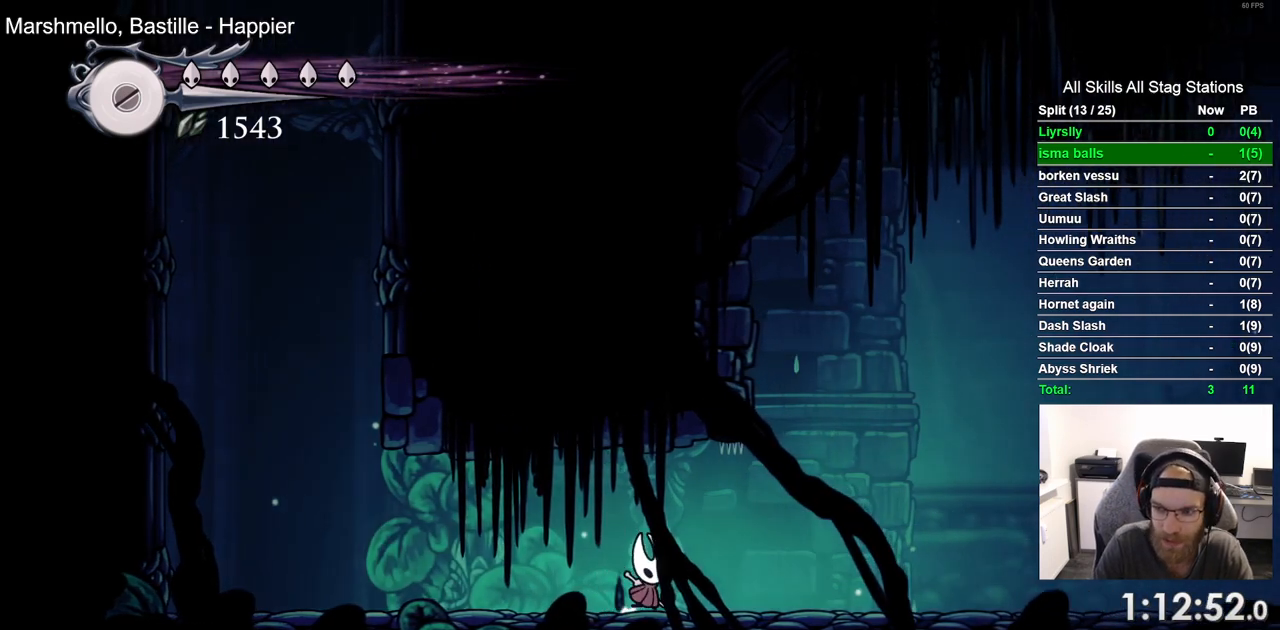
{"buttons": ["DPAD_RIGHT"], "left_stick": "center", "right_stick": "center", "events": [[183, "R2", "up"]]}
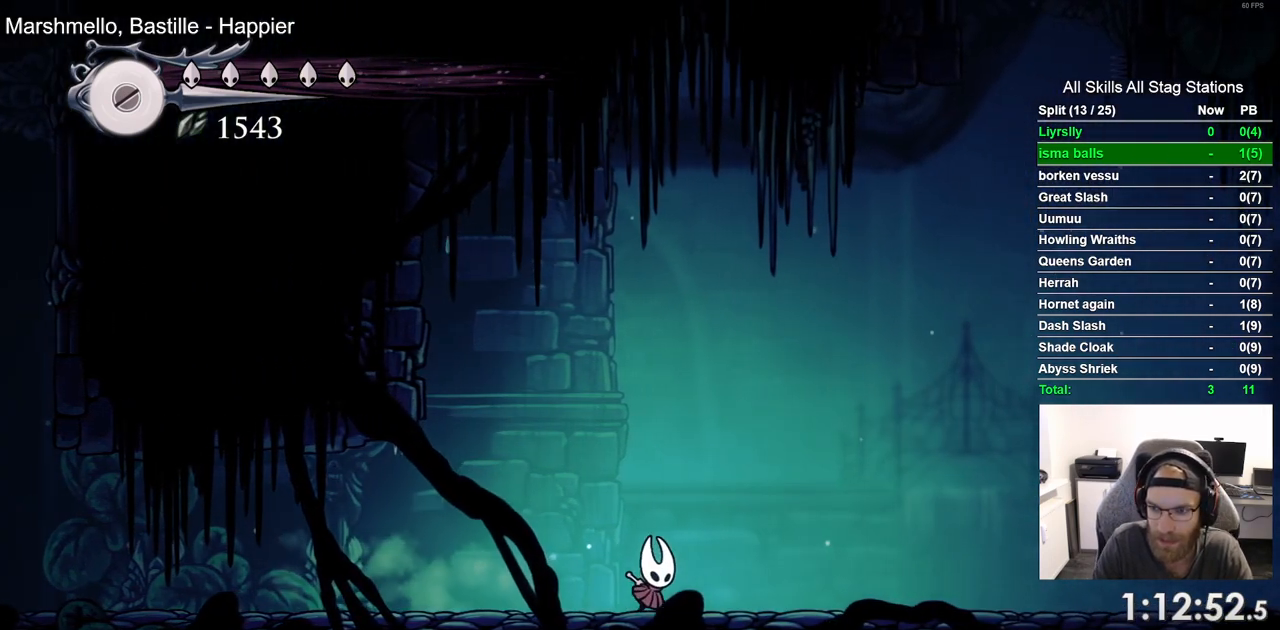
{"buttons": ["DPAD_RIGHT"], "left_stick": "center", "right_stick": "center", "events": [[17, "R2", "down"], [217, "R2", "up"]]}
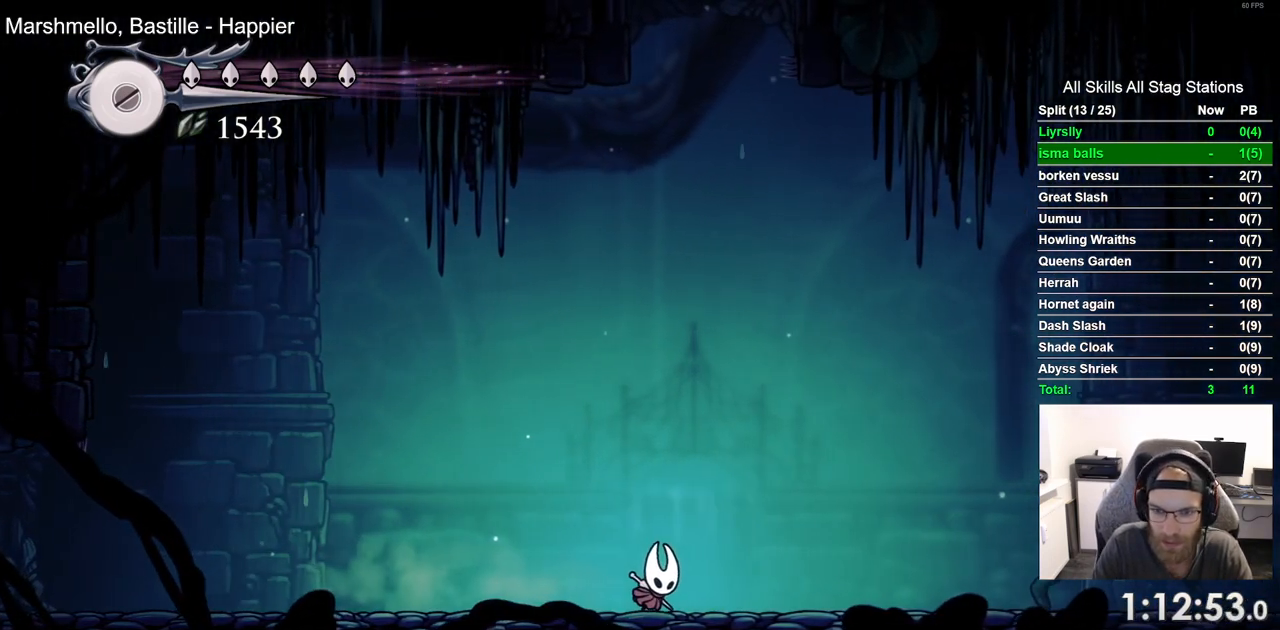
{"buttons": ["DPAD_RIGHT"], "left_stick": "center", "right_stick": "center", "events": [[150, "R2", "down"], [350, "R2", "up"]]}
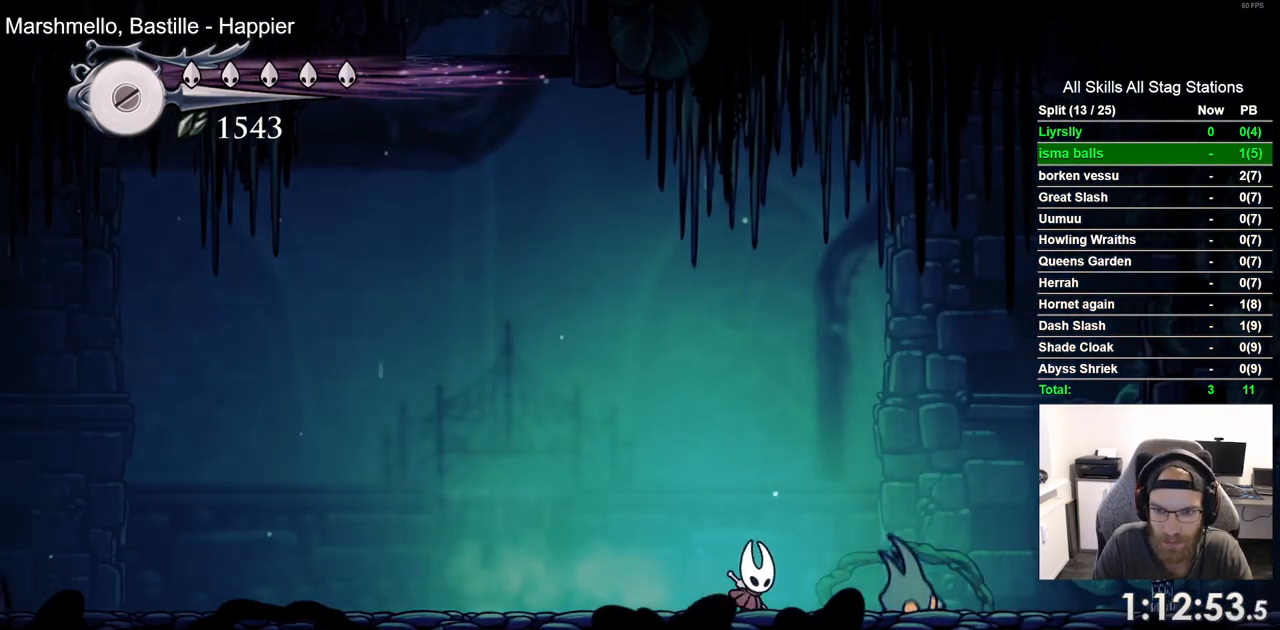
{"buttons": ["SQUARE", "DPAD_RIGHT"], "left_stick": "center", "right_stick": "center", "events": [[483, "SQUARE", "down"]]}
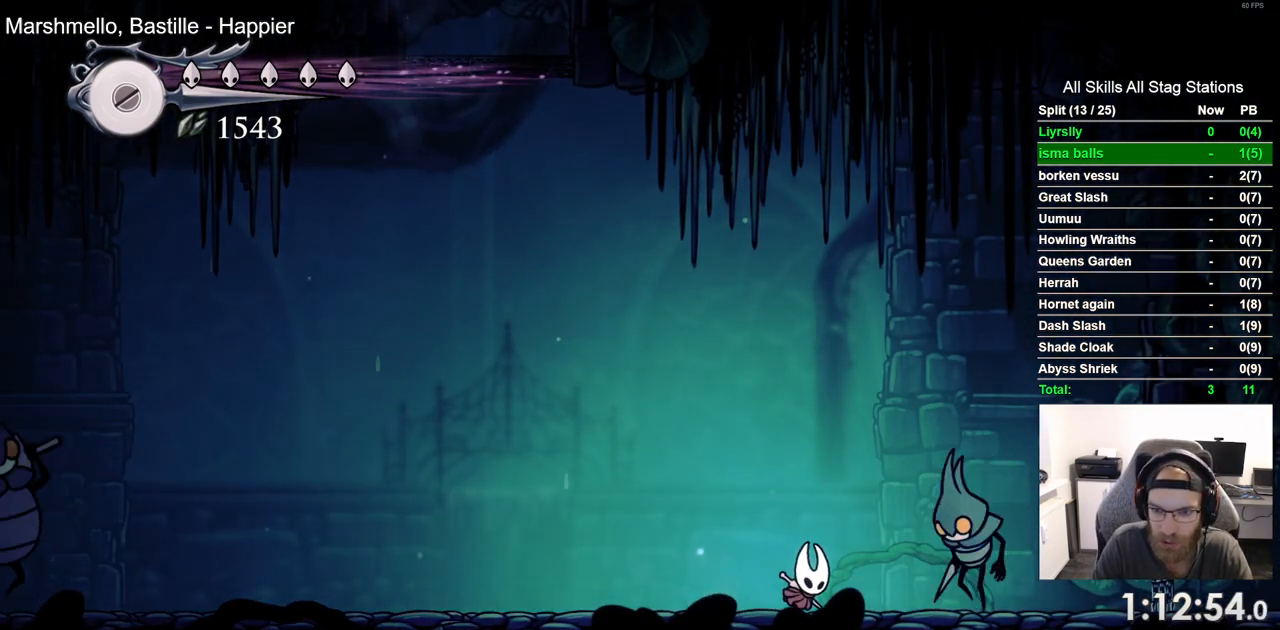
{"buttons": [], "left_stick": "center", "right_stick": "center", "events": [[17, "DPAD_RIGHT", "up"], [83, "SQUARE", "up"], [167, "R1", "down"], [283, "R1", "up"]]}
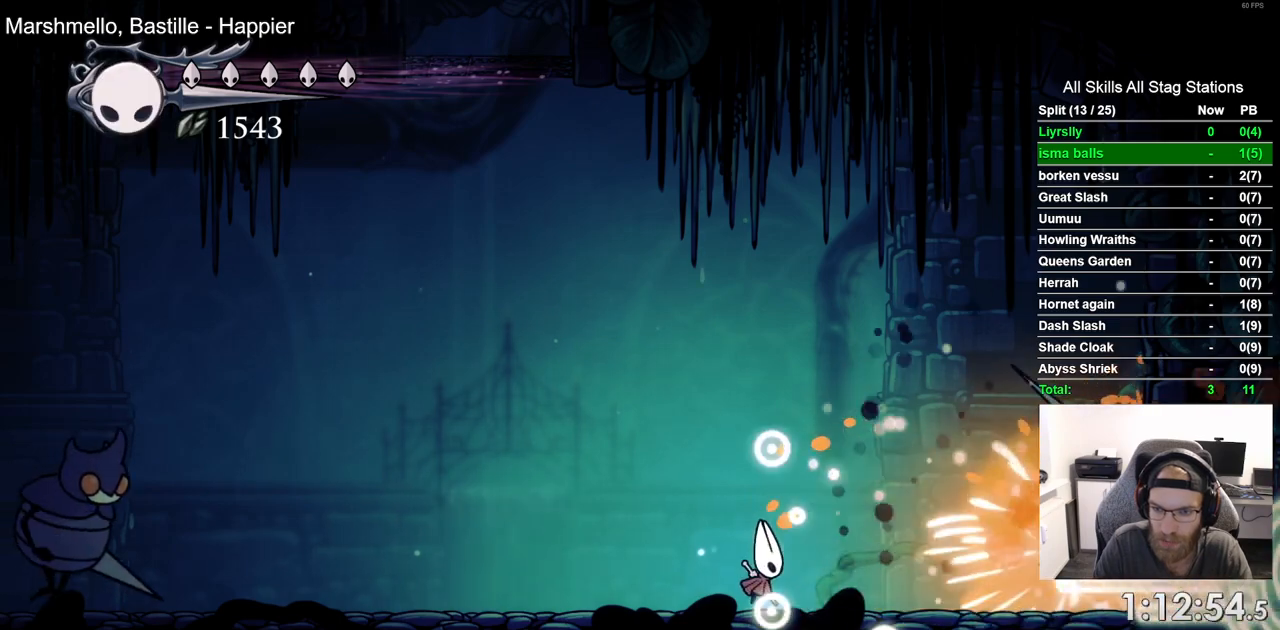
{"buttons": ["R1", "DPAD_LEFT"], "left_stick": "center", "right_stick": "center", "events": [[117, "DPAD_RIGHT", "down"], [283, "DPAD_RIGHT", "up"], [367, "DPAD_LEFT", "down"], [433, "R1", "down"]]}